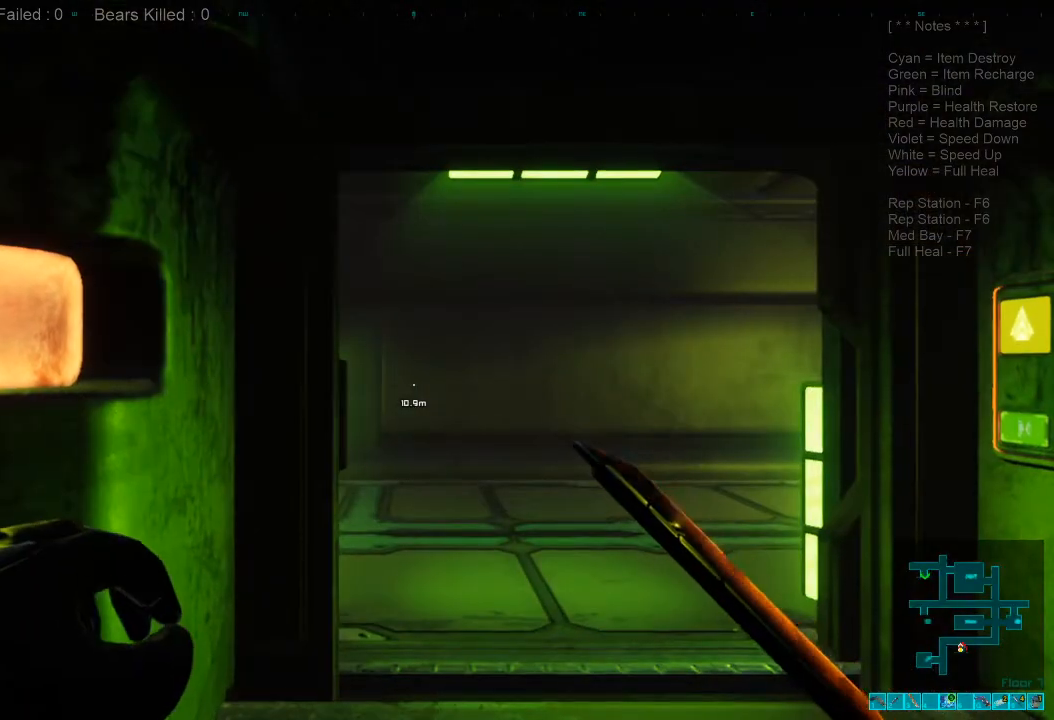
Gameplay with keyboard and mouse; each line is a JSON object with the keys and mouse buttons held at the frame after it. "events" lists presses ("down") and releases ("up") of "1", "2", "3", "4", "a", "alt", "c", "caps_lock", "ctrl", "d", "e", "f", "q", "r", "s", "shift", "space", "super", "tab", "tilde", "v", "w", "x", "z", "mouse_left", "mouse_wheel", "mouse_right", "mouse_mb4" and "mouse_mb5" between this image and that frame as [ms after this image, input, new state], when the widget could be followed in between. "mouse_left", "mouse_wheel", "mouse_right", "mouse_mb4", "mouse_mb5" = the "left", "wheel", "right", "mb4", "mb5" buttons of the "mouse" list. No other keys are recorded. "wheel" means that the mouse wheel is clicked or scrolled. Mouse movement is not recorded.
{"keys": ["d", "w"], "mouse": [], "events": [[134, "w", "down"], [334, "d", "down"]]}
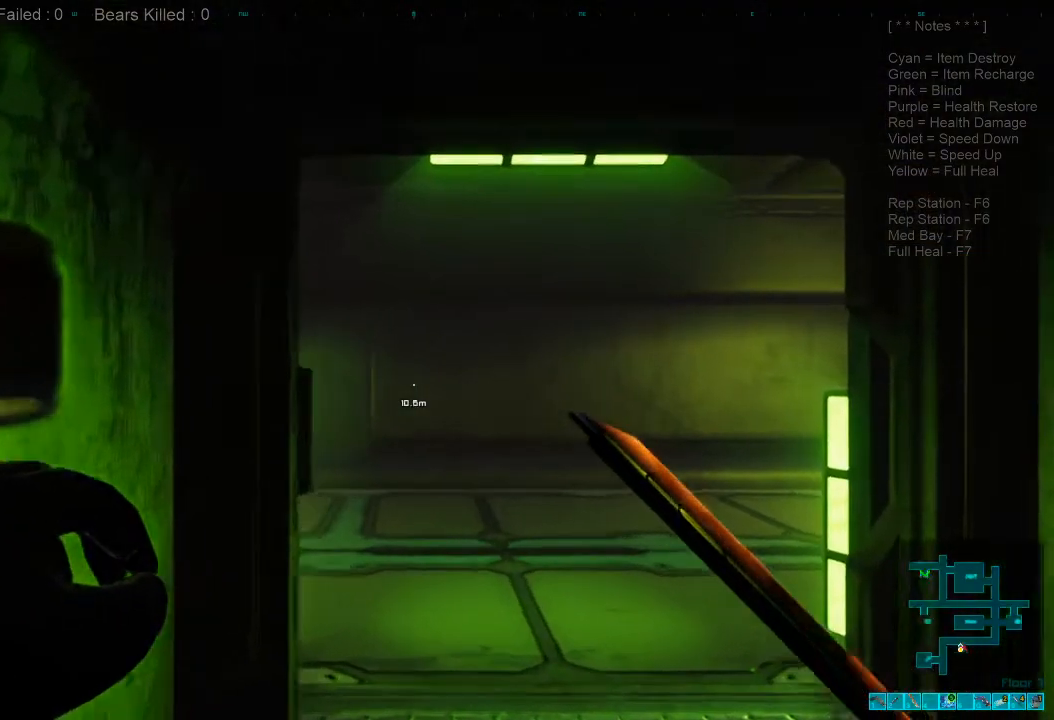
{"keys": ["d", "w"], "mouse": [], "events": [[67, "caps_lock", "down"], [134, "d", "up"], [200, "caps_lock", "up"], [500, "d", "down"]]}
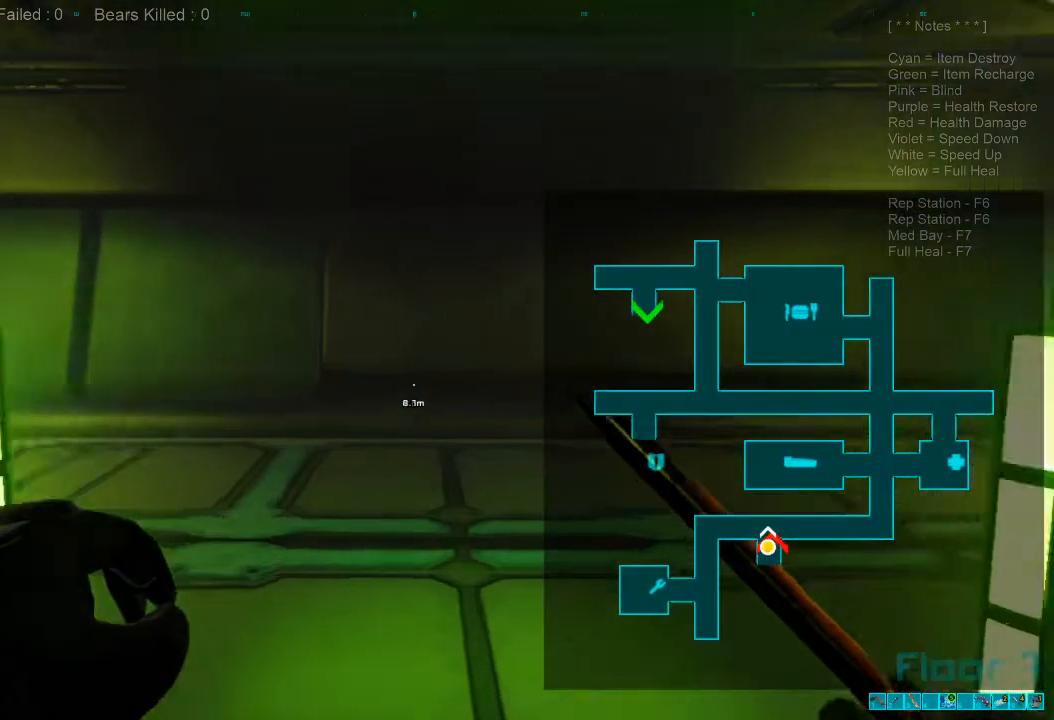
{"keys": ["w"], "mouse": [], "events": [[100, "d", "up"]]}
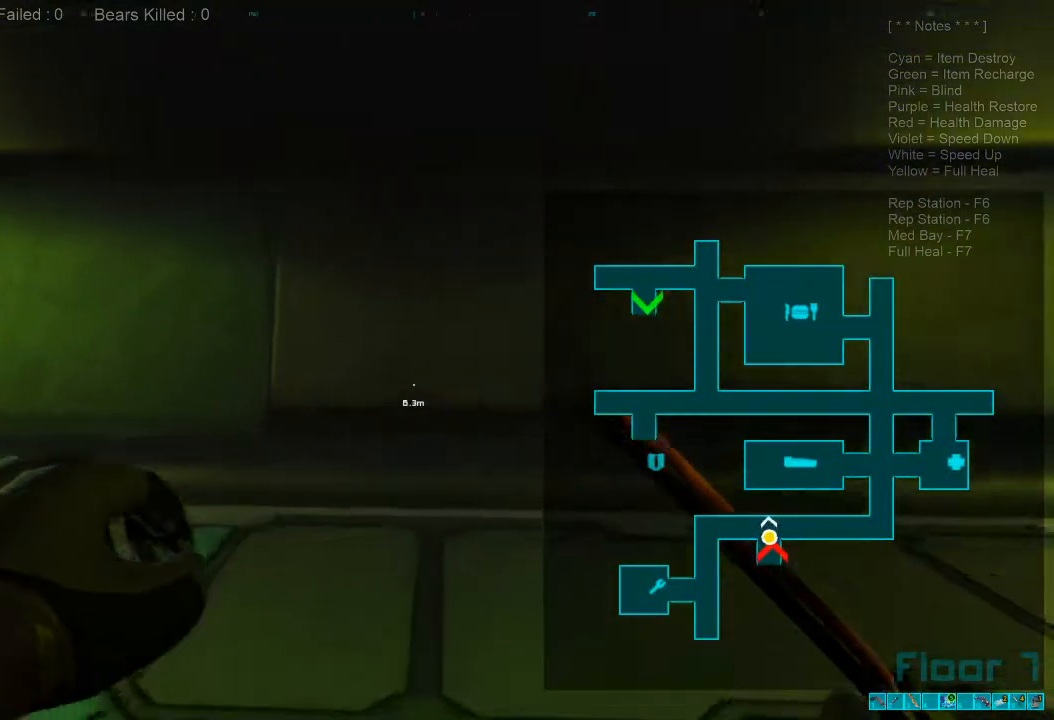
{"keys": ["shift", "w"], "mouse": [], "events": [[167, "shift", "down"]]}
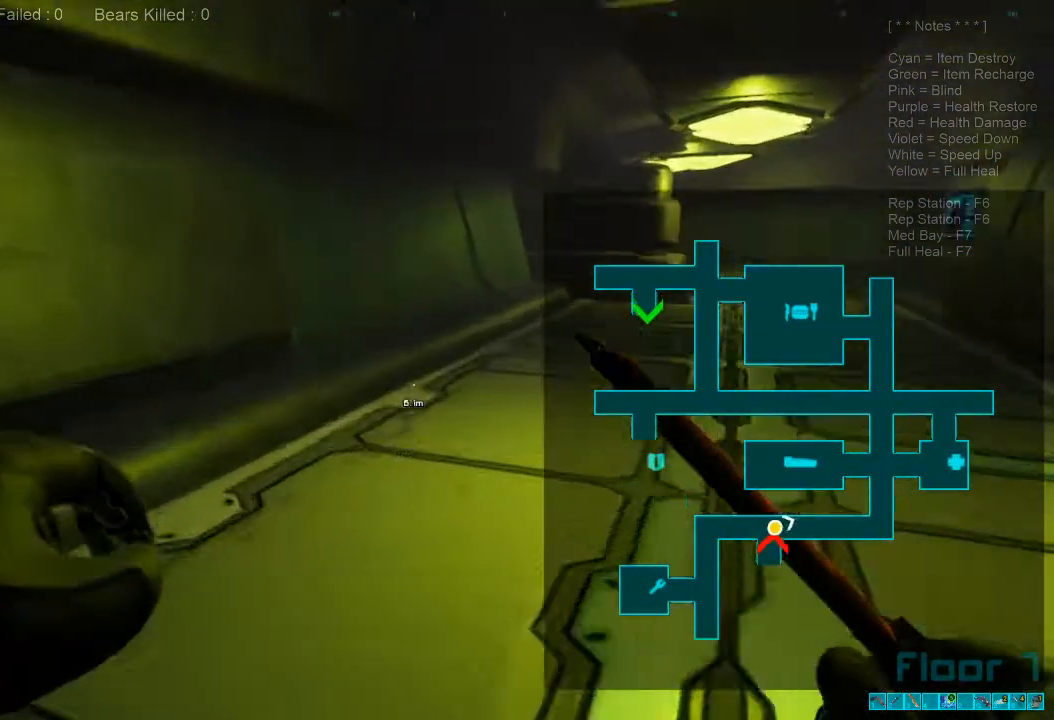
{"keys": ["d", "shift", "w"], "mouse": [], "events": [[234, "d", "down"]]}
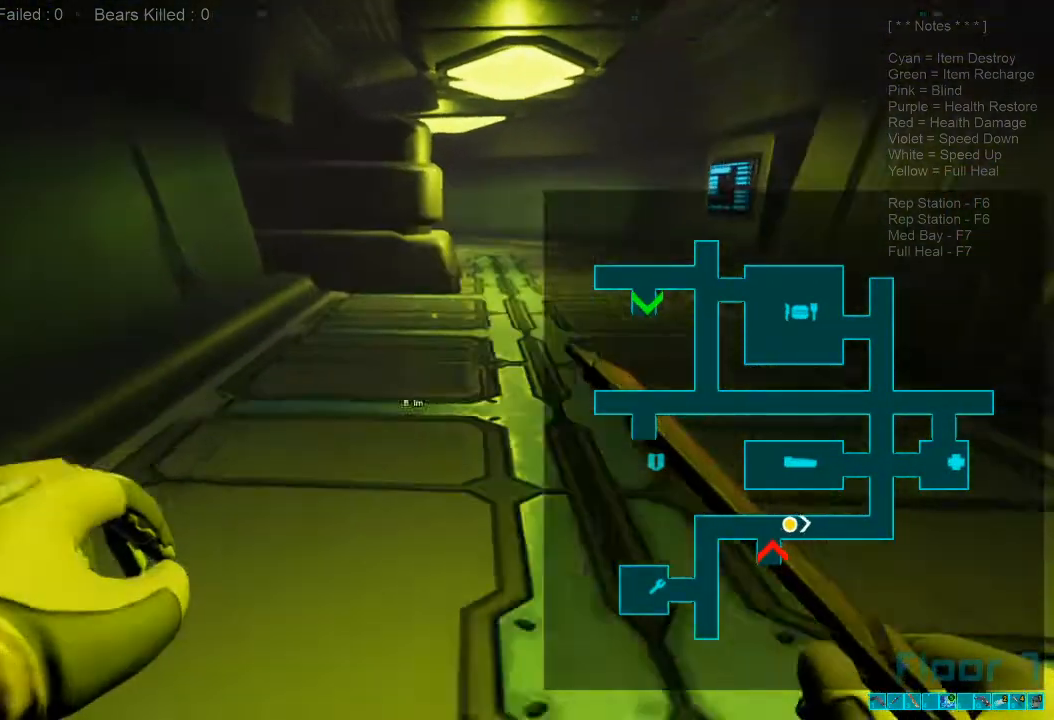
{"keys": ["shift", "w"], "mouse": [], "events": [[100, "d", "up"]]}
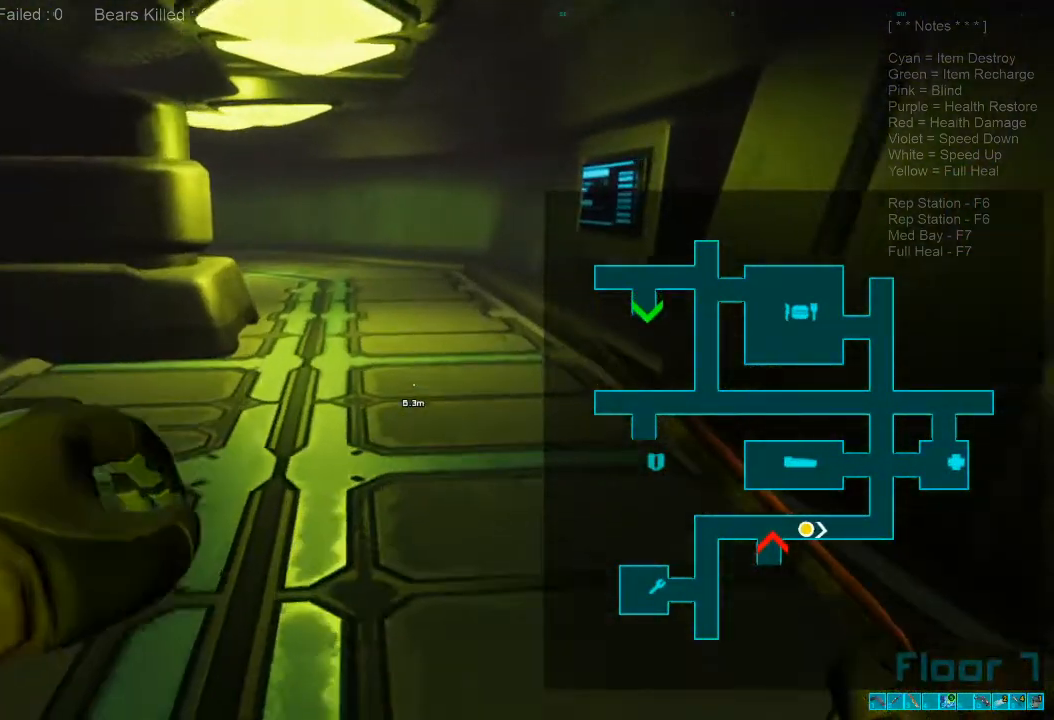
{"keys": ["shift", "w"], "mouse": [], "events": []}
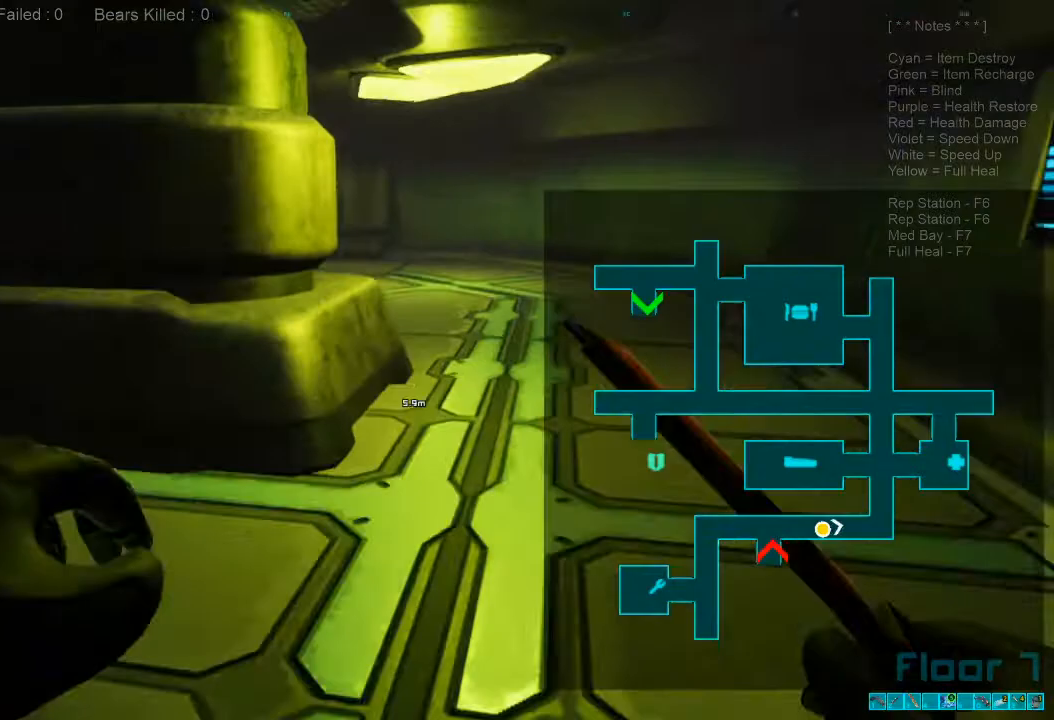
{"keys": ["w"], "mouse": [], "events": [[100, "mouse_wheel", "down"], [234, "shift", "up"], [300, "mouse_wheel", "up"]]}
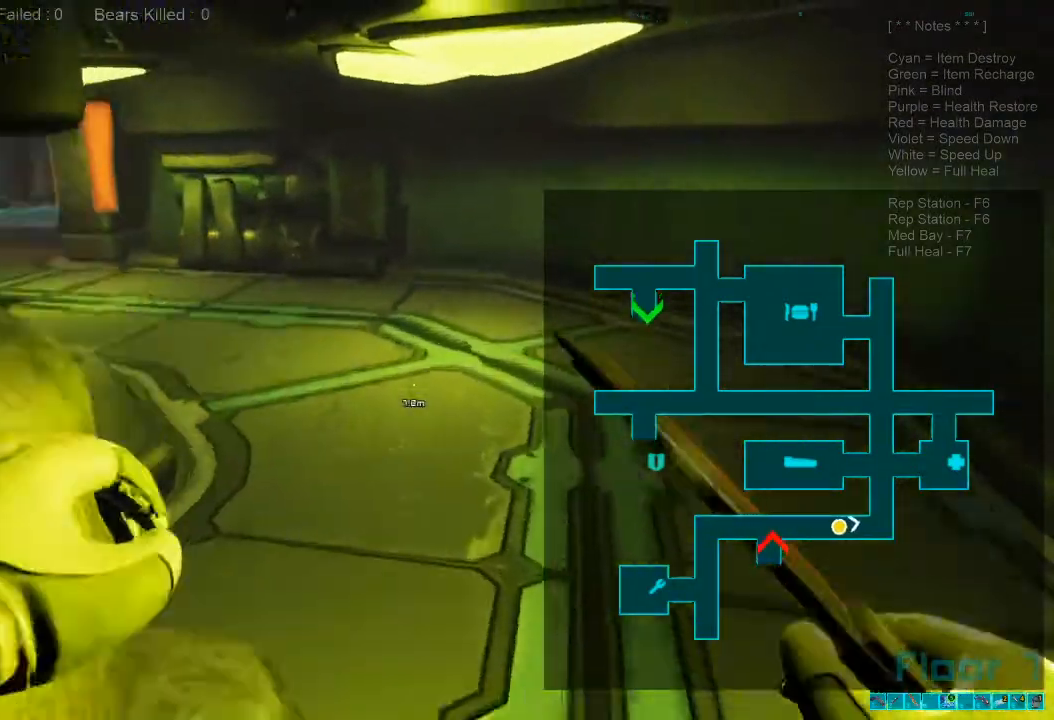
{"keys": ["shift", "w"], "mouse": []}
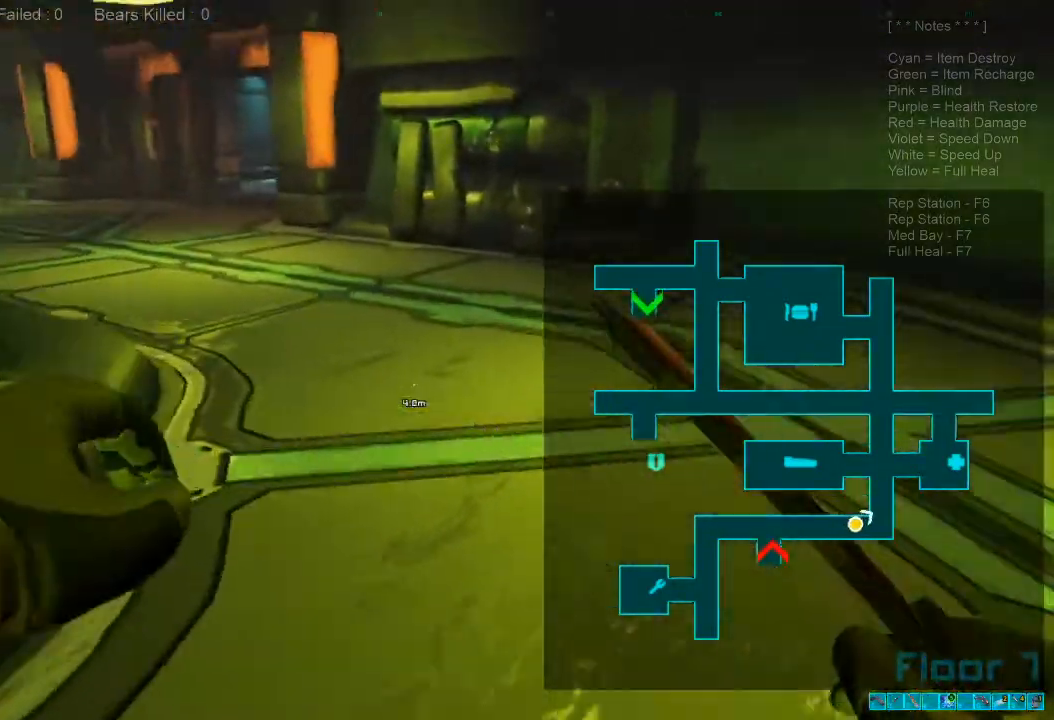
{"keys": ["shift", "w"], "mouse": [], "events": []}
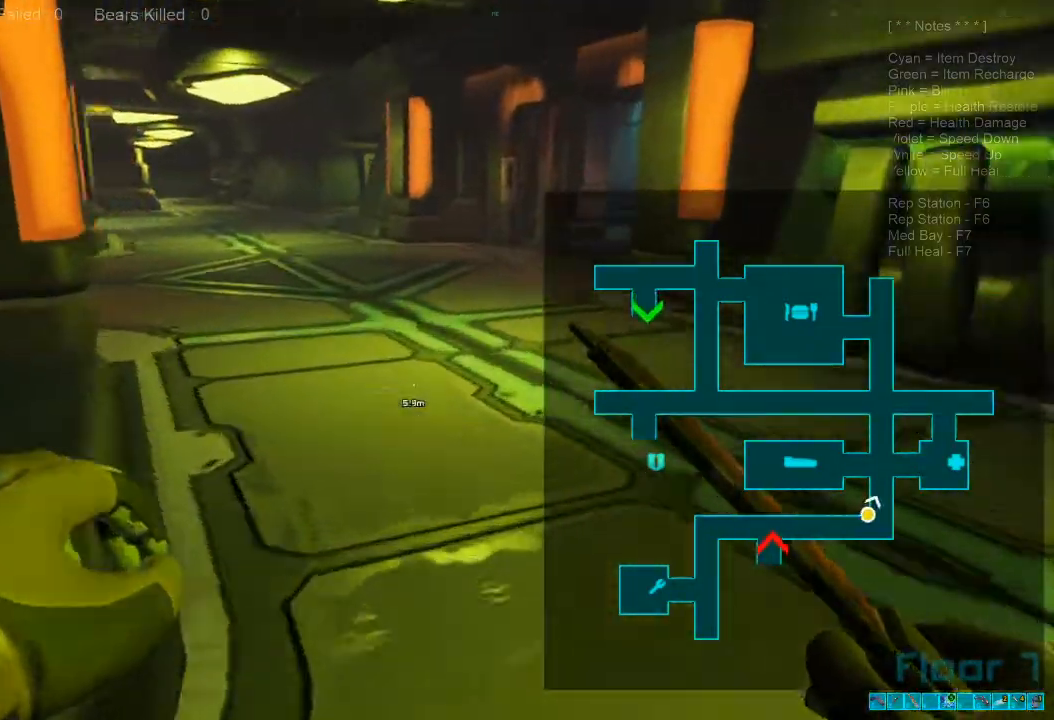
{"keys": ["w"], "mouse": ["wheel"], "events": [[367, "mouse_wheel", "down"], [467, "shift", "up"]]}
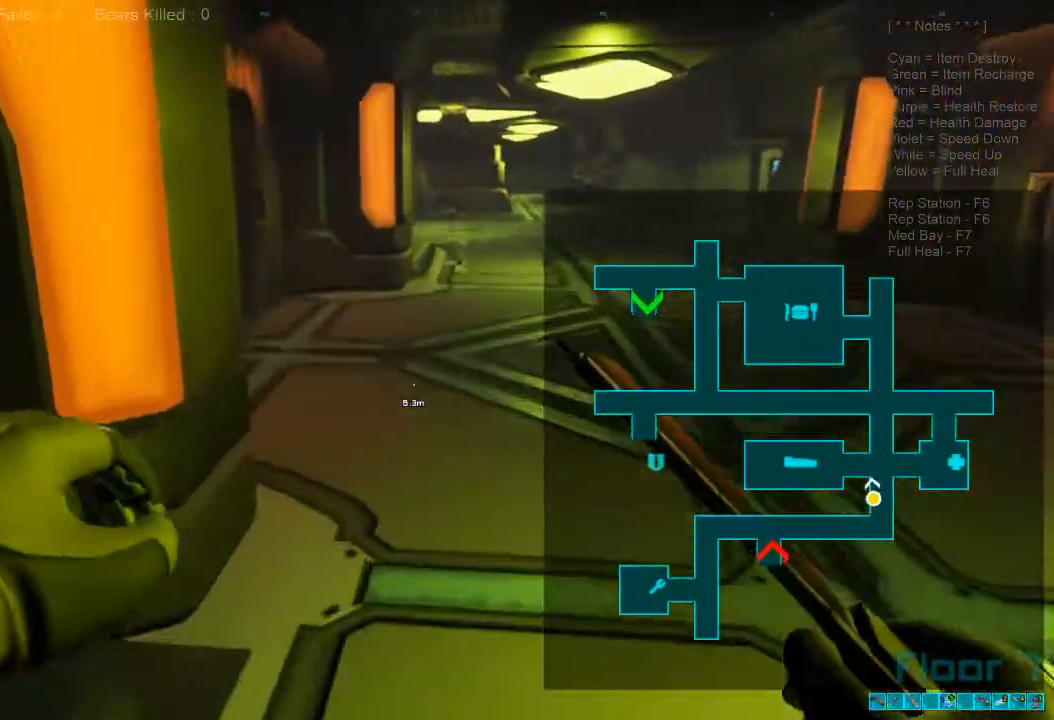
{"keys": ["w"], "mouse": [], "events": [[34, "mouse_wheel", "up"]]}
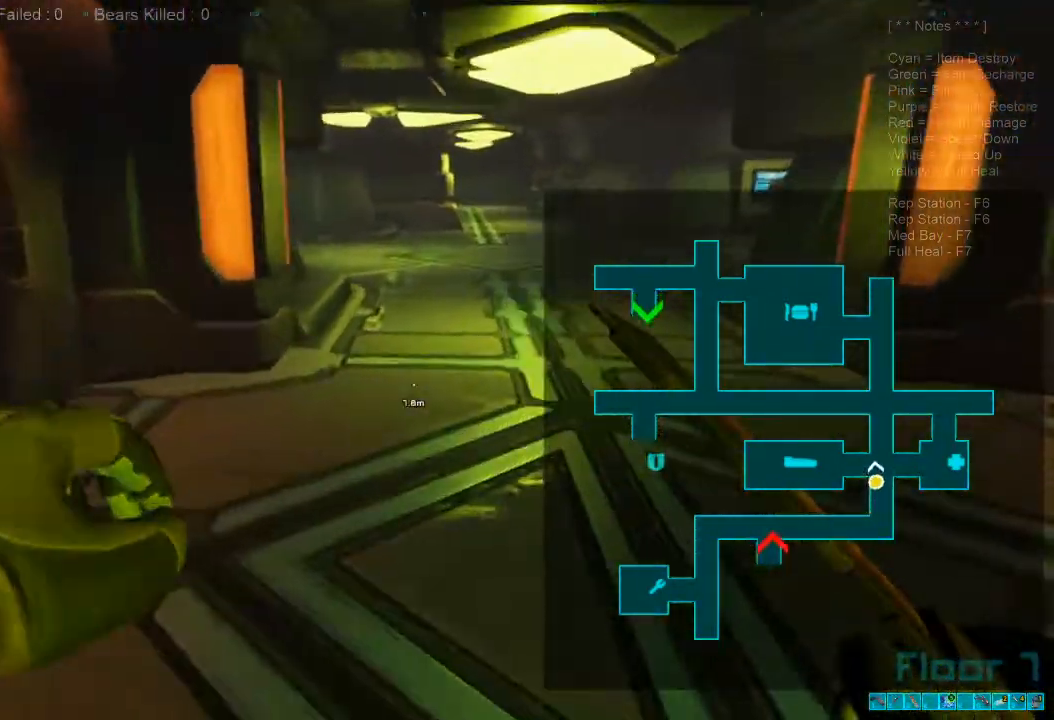
{"keys": ["w"], "mouse": [], "events": []}
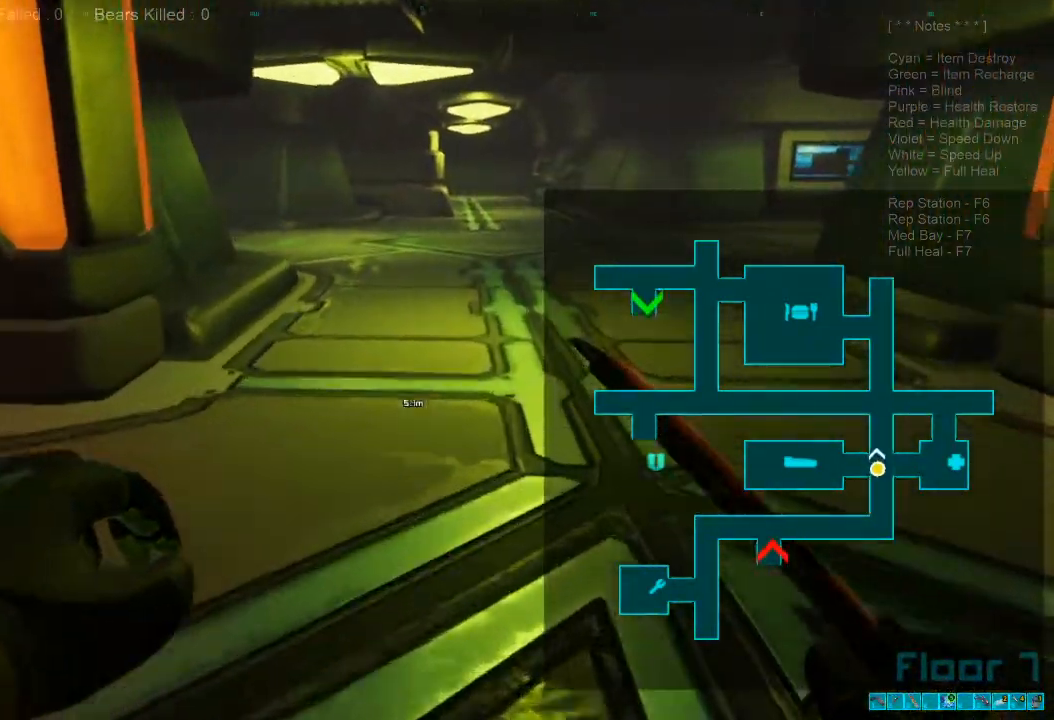
{"keys": ["shift", "w"], "mouse": [], "events": [[434, "shift", "down"]]}
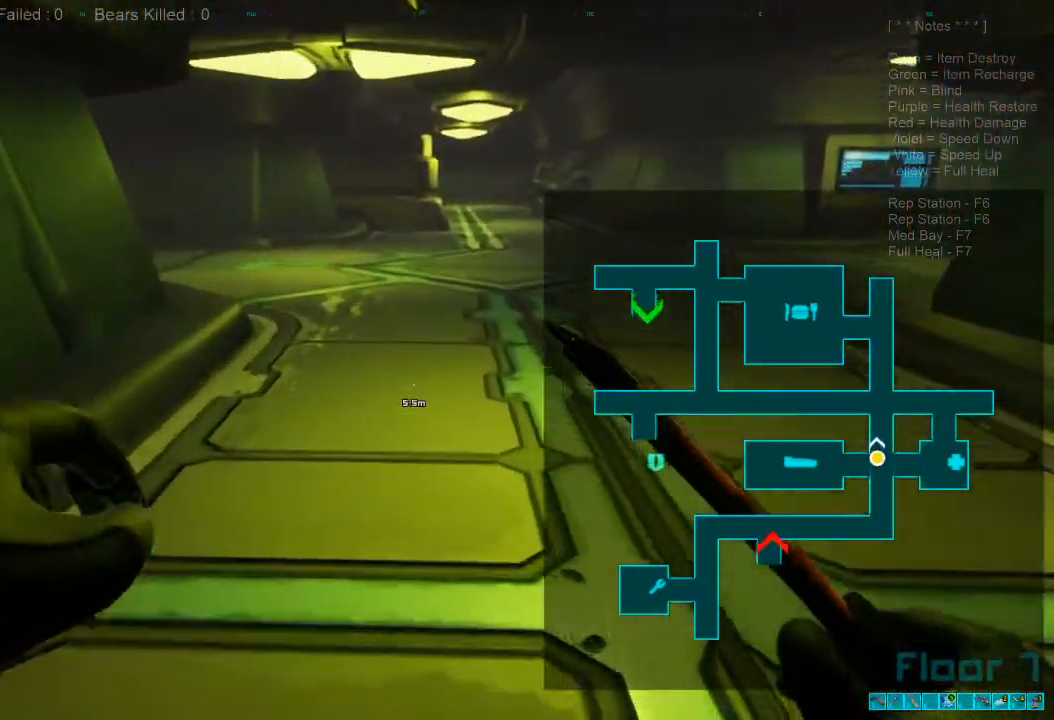
{"keys": ["shift", "w"], "mouse": [], "events": []}
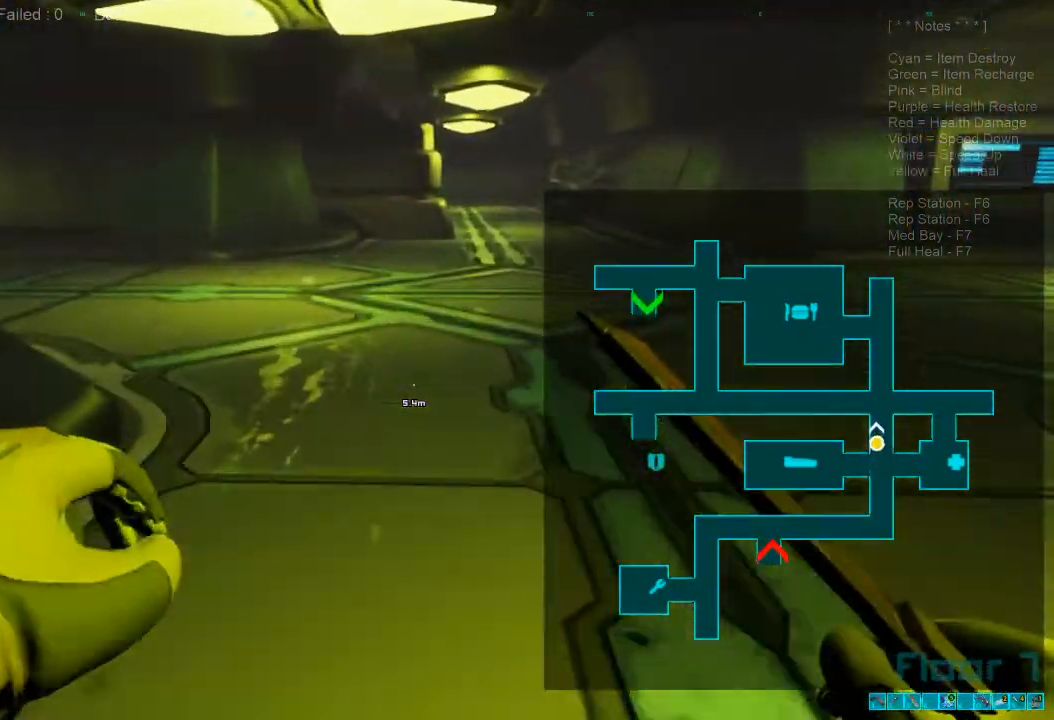
{"keys": ["shift", "w"], "mouse": [], "events": []}
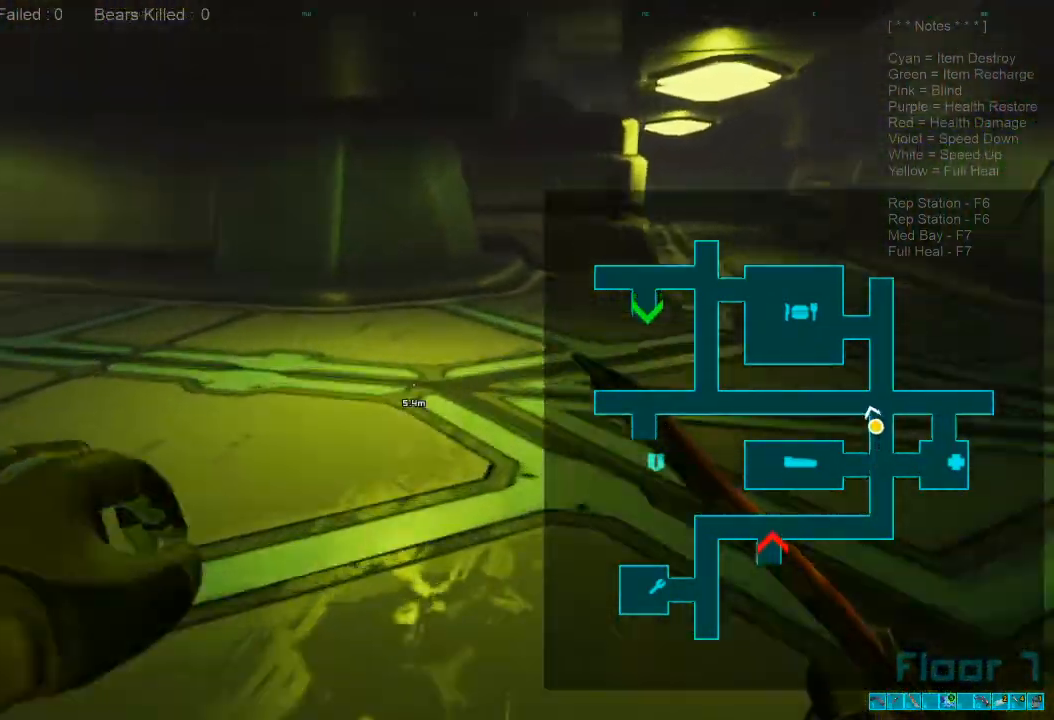
{"keys": ["shift", "w"], "mouse": [], "events": []}
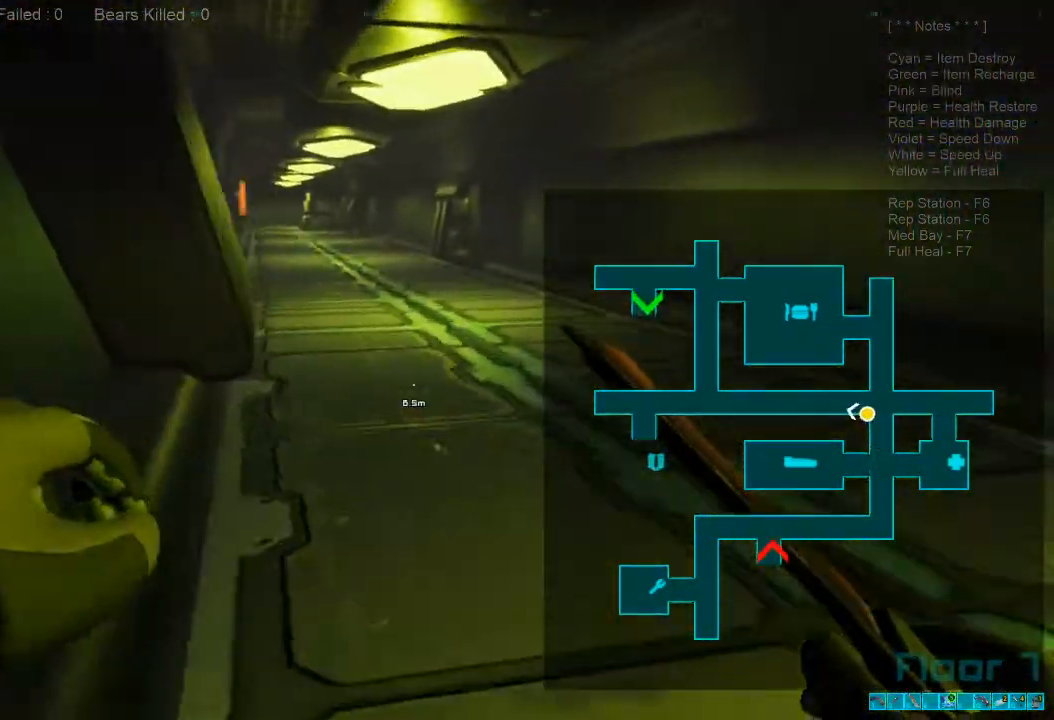
{"keys": ["w"], "mouse": [], "events": [[234, "mouse_wheel", "down"], [334, "shift", "up"], [400, "mouse_wheel", "up"]]}
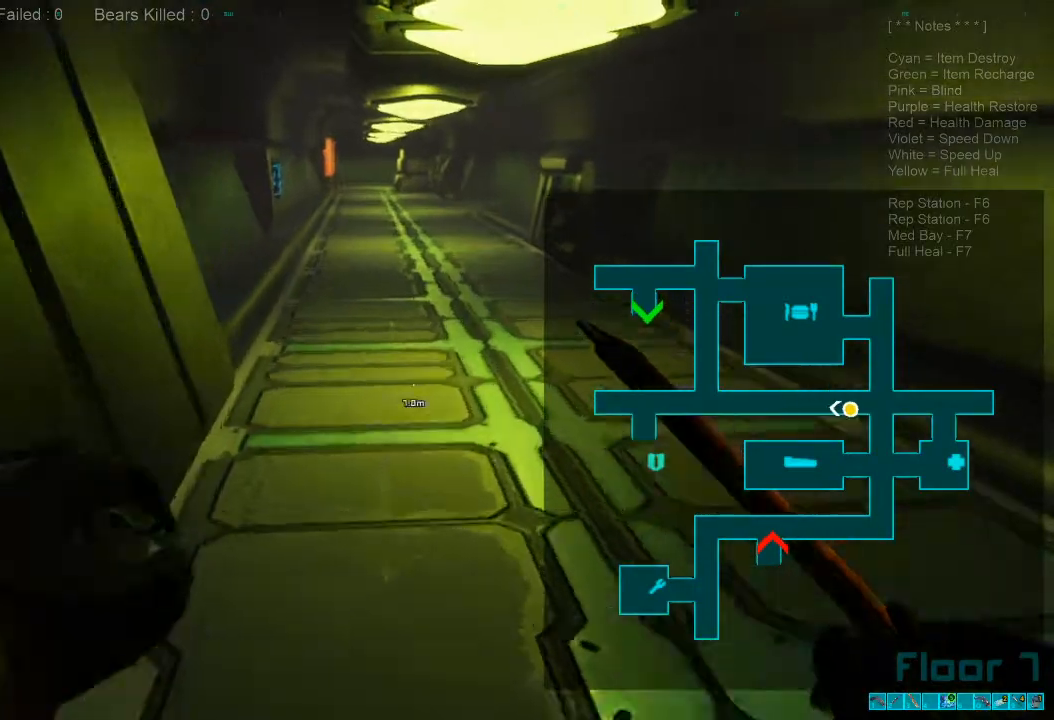
{"keys": ["w"], "mouse": [], "events": []}
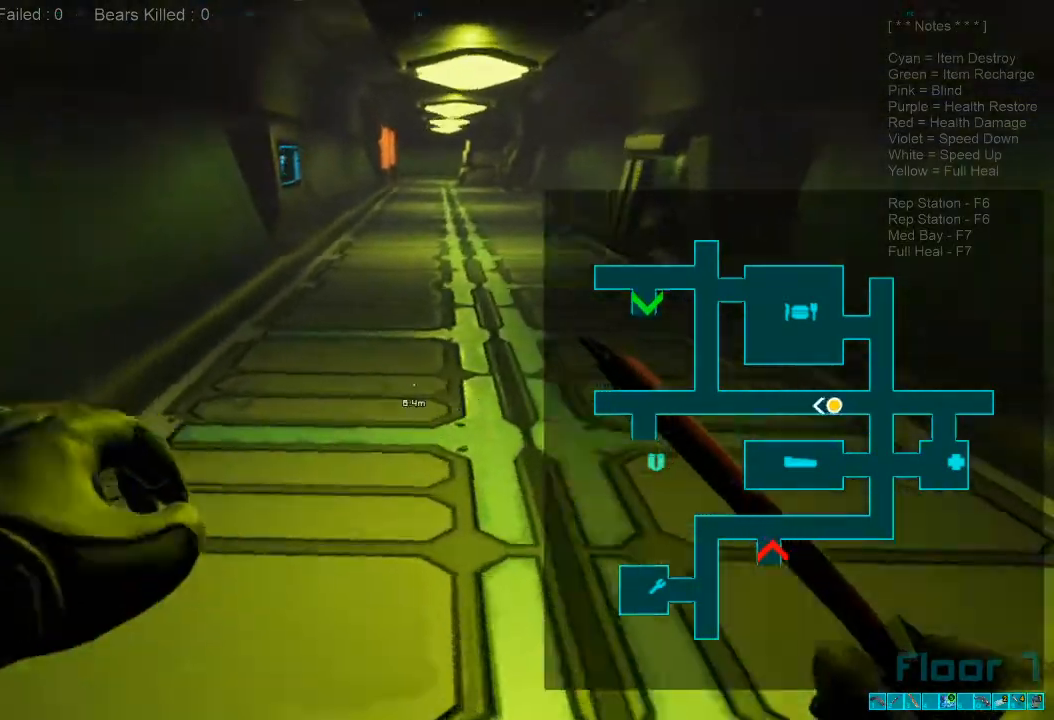
{"keys": ["shift", "w"], "mouse": [], "events": [[134, "shift", "down"]]}